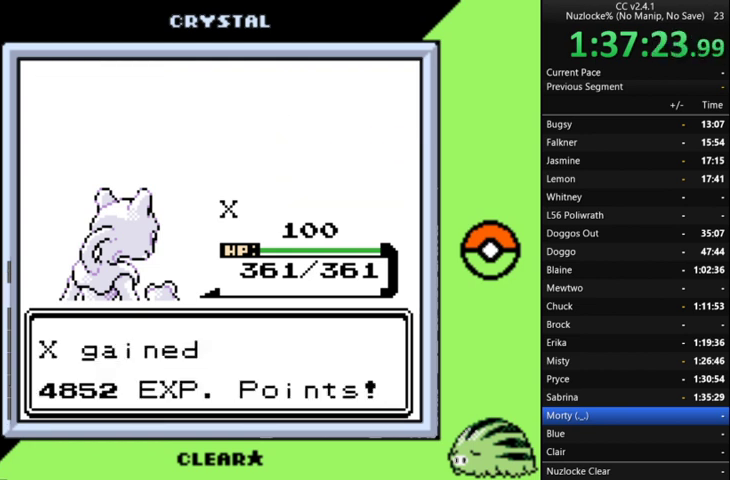
Gameplay with a controller (Nintendo layout); each line is a JSON object with the inputs held at the frame after it. "events" lists button and stick changes between this image and that frame as [ms after this image, input, new state], when the widget could be followed in between. Not read: L3 R3.
{"buttons": [], "events": []}
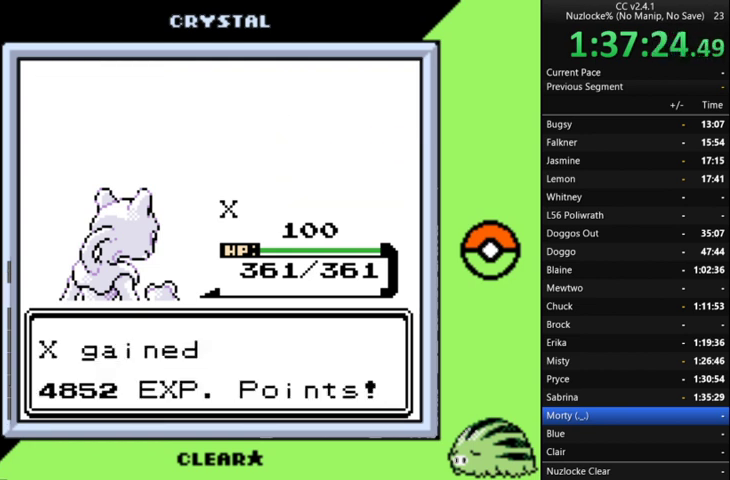
{"buttons": [], "events": []}
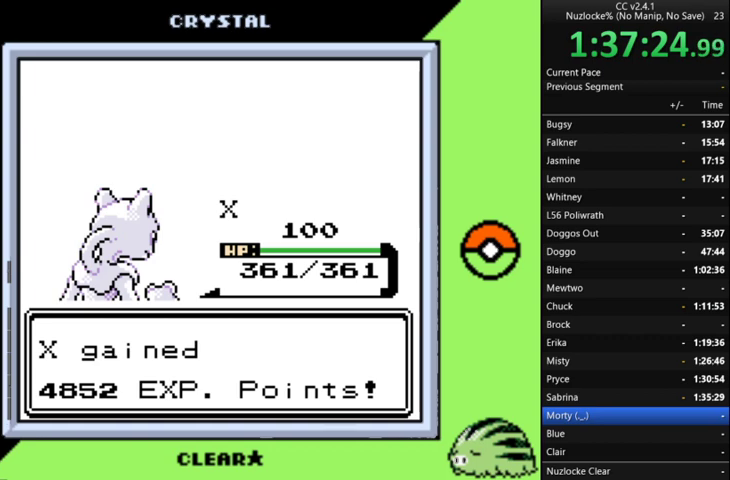
{"buttons": [], "events": [[33, "A", "down"], [200, "A", "up"], [367, "A", "down"], [433, "A", "up"]]}
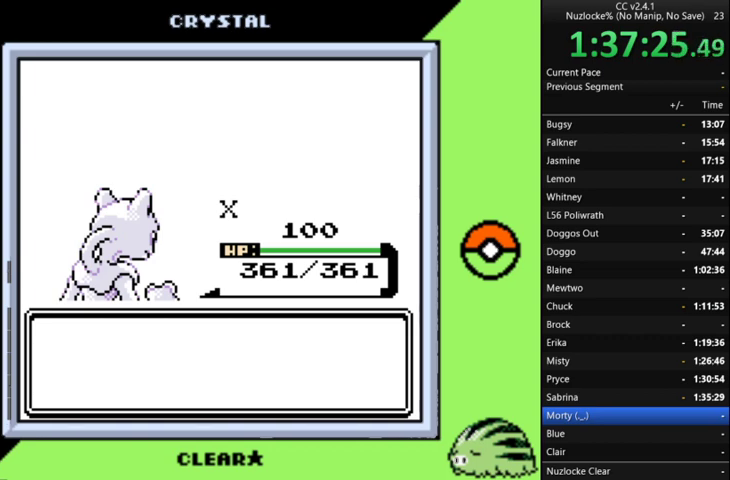
{"buttons": [], "events": [[333, "A", "down"], [400, "A", "up"]]}
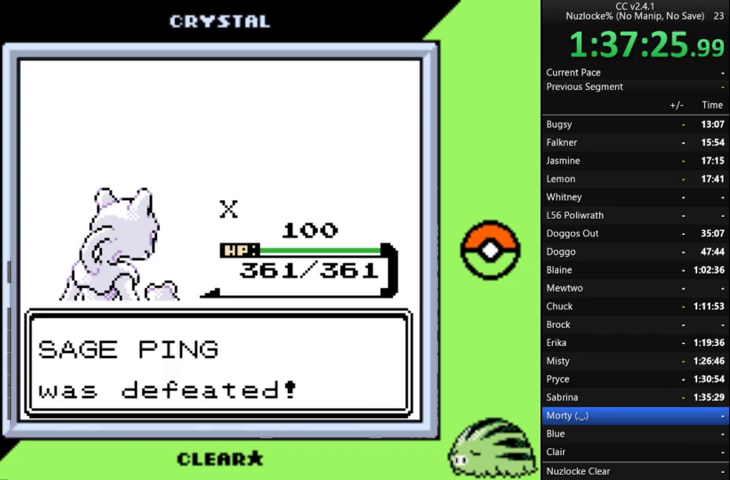
{"buttons": ["A"], "events": [[67, "A", "down"], [133, "A", "up"], [467, "A", "down"]]}
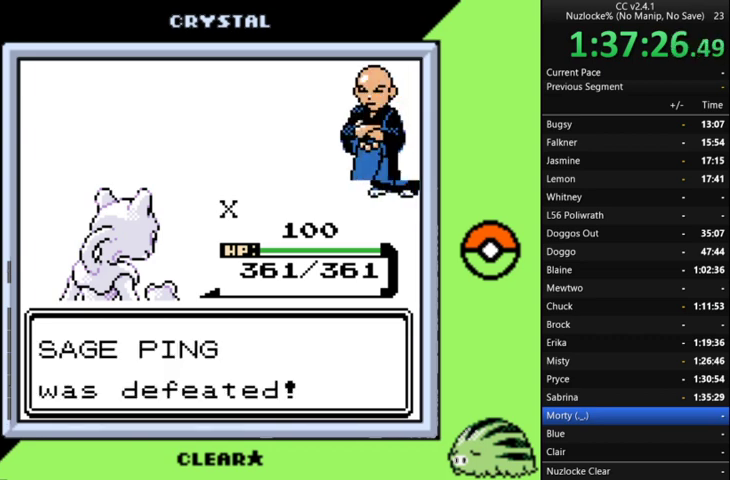
{"buttons": ["A"], "events": [[100, "A", "up"], [267, "A", "down"], [333, "A", "up"], [500, "A", "down"]]}
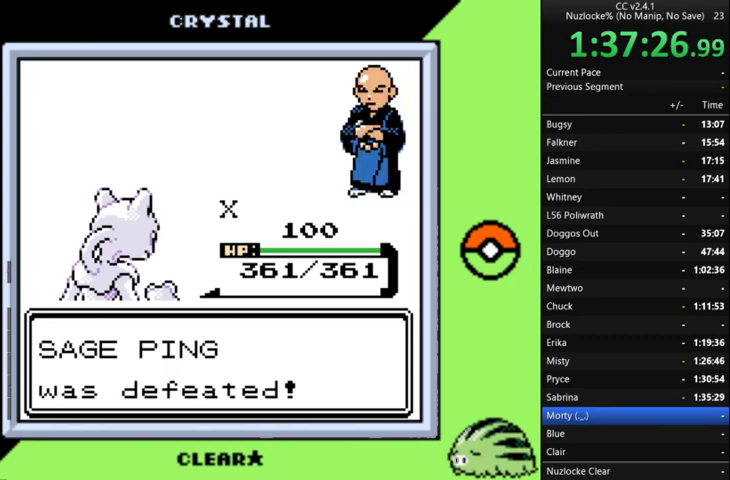
{"buttons": [], "events": [[67, "A", "up"], [167, "A", "down"], [267, "A", "up"], [367, "A", "down"], [467, "A", "up"]]}
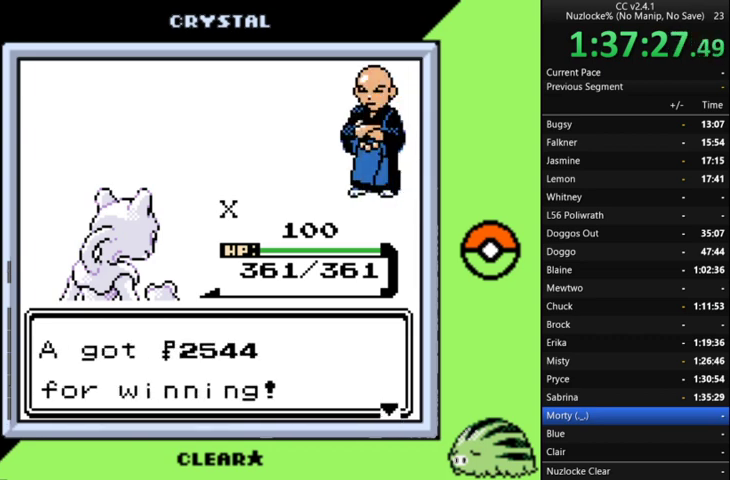
{"buttons": ["DPAD_DOWN"], "events": [[33, "A", "down"], [100, "A", "up"], [200, "A", "down"], [267, "A", "up"], [333, "A", "down"], [433, "A", "up"], [467, "DPAD_DOWN", "down"]]}
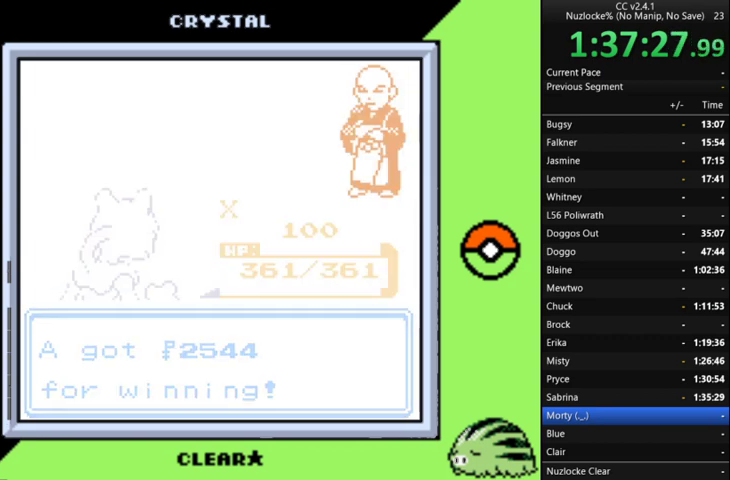
{"buttons": ["DPAD_DOWN"], "events": []}
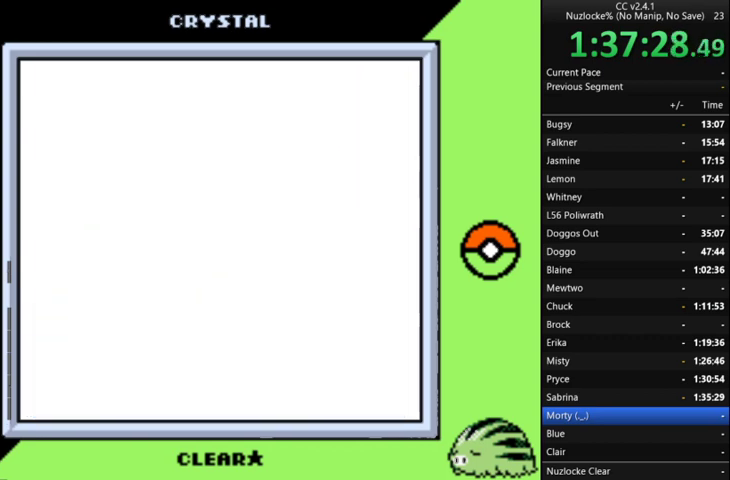
{"buttons": ["DPAD_DOWN"], "events": []}
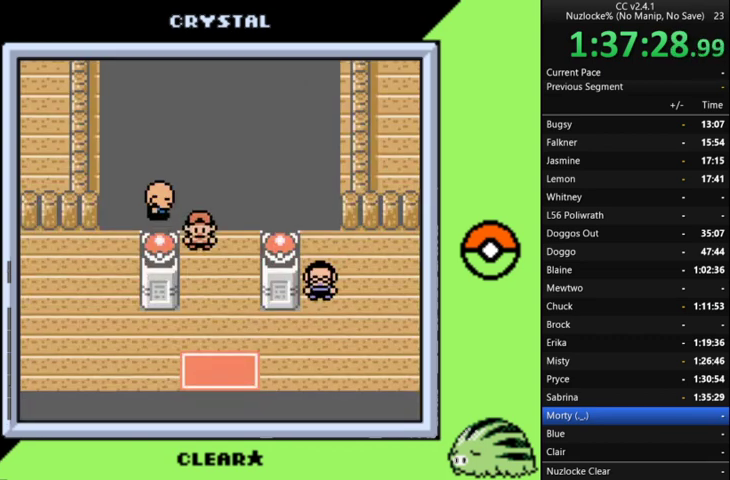
{"buttons": ["DPAD_DOWN"], "events": []}
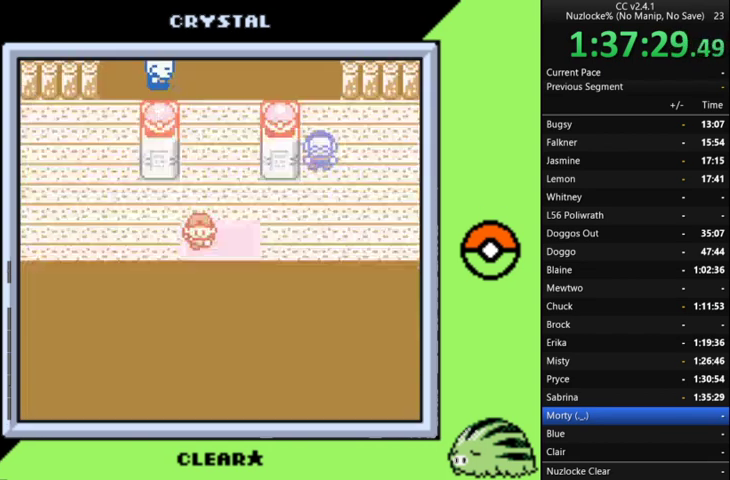
{"buttons": ["DPAD_DOWN"], "events": [[67, "DPAD_RIGHT", "down"], [100, "DPAD_DOWN", "up"], [167, "DPAD_RIGHT", "up"], [400, "DPAD_DOWN", "down"]]}
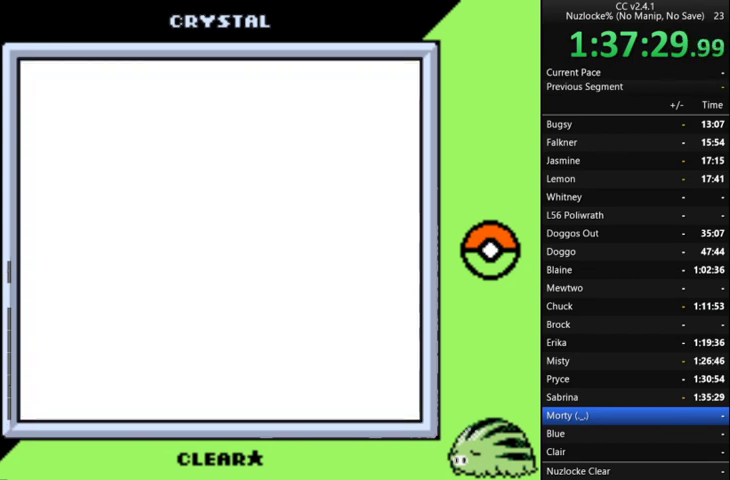
{"buttons": ["DPAD_RIGHT"], "events": [[467, "DPAD_RIGHT", "down"], [500, "DPAD_DOWN", "up"]]}
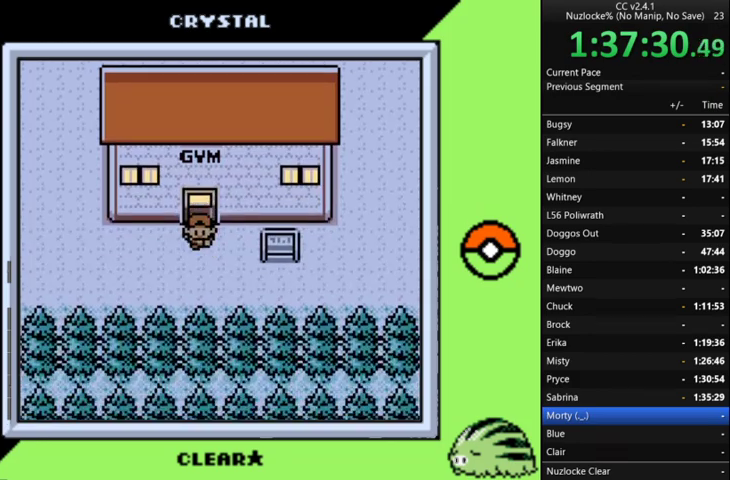
{"buttons": ["DPAD_RIGHT"], "events": [[300, "DPAD_DOWN", "down"], [300, "DPAD_RIGHT", "up"], [433, "DPAD_DOWN", "up"], [433, "DPAD_RIGHT", "down"]]}
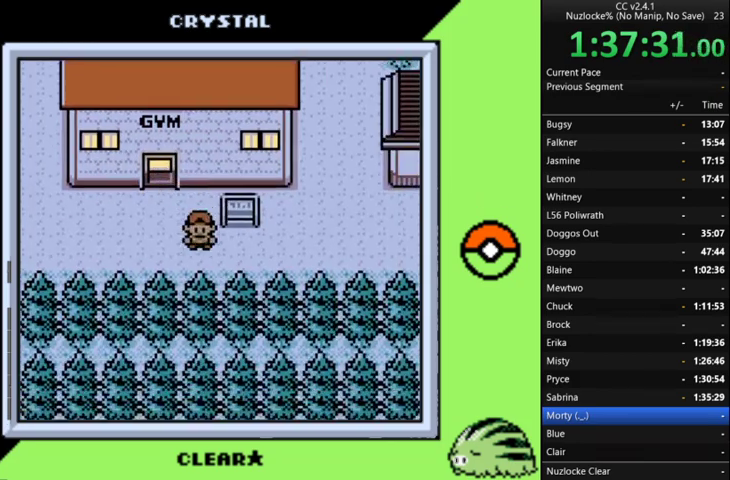
{"buttons": ["DPAD_RIGHT"], "events": []}
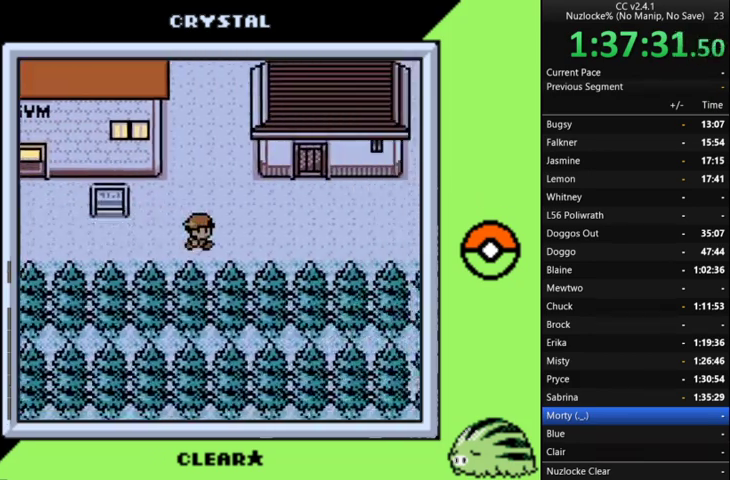
{"buttons": ["DPAD_RIGHT"], "events": []}
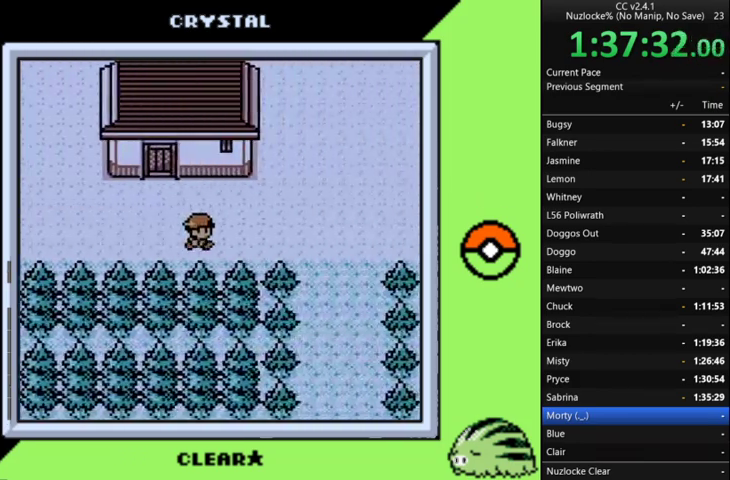
{"buttons": ["DPAD_RIGHT"], "events": []}
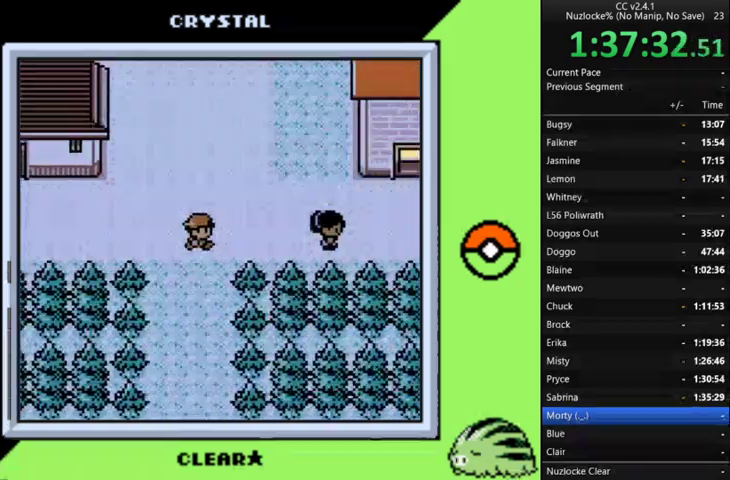
{"buttons": ["DPAD_RIGHT"], "events": [[167, "DPAD_UP", "down"], [300, "DPAD_UP", "up"]]}
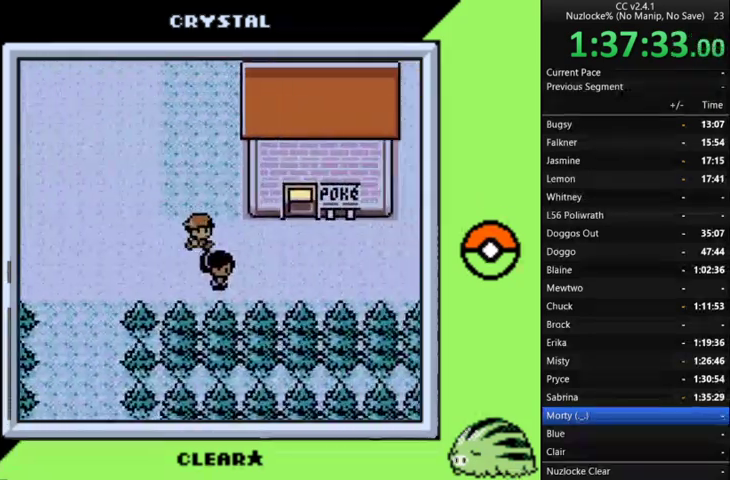
{"buttons": ["DPAD_UP"], "events": [[300, "DPAD_UP", "down"], [333, "DPAD_RIGHT", "up"]]}
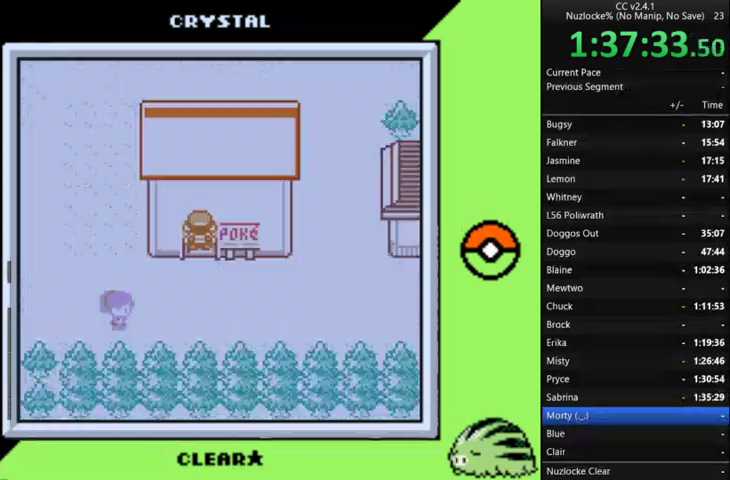
{"buttons": ["DPAD_UP"], "events": []}
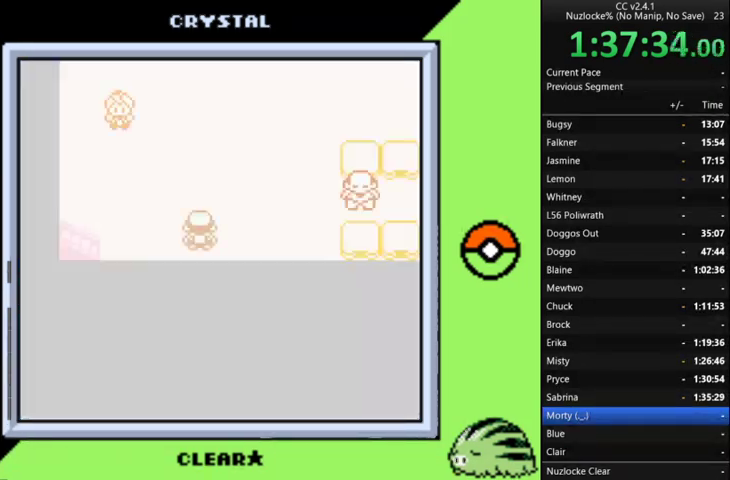
{"buttons": ["DPAD_UP"], "events": []}
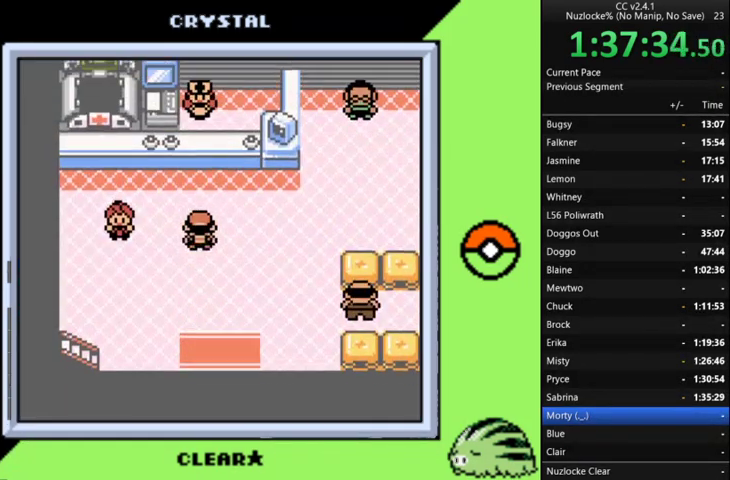
{"buttons": [], "events": [[200, "A", "down"], [233, "DPAD_UP", "up"], [300, "A", "up"], [367, "A", "down"], [467, "A", "up"]]}
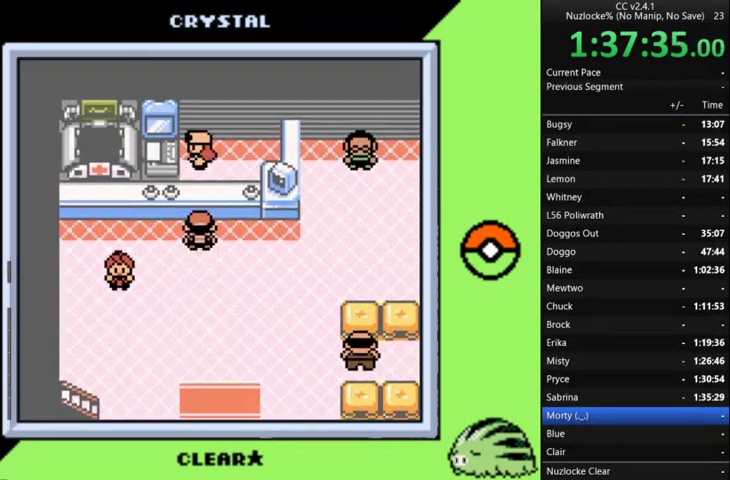
{"buttons": ["A"], "events": [[33, "A", "down"], [167, "A", "up"], [267, "A", "down"], [367, "A", "up"], [433, "A", "down"]]}
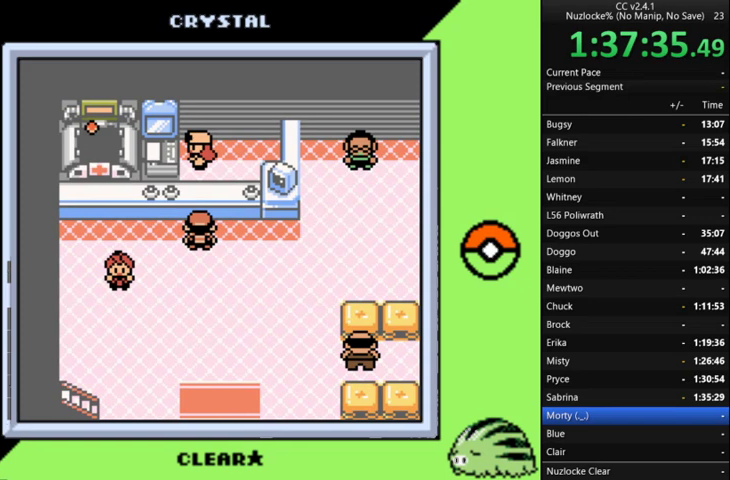
{"buttons": [], "events": [[33, "A", "up"], [167, "A", "down"], [233, "A", "up"]]}
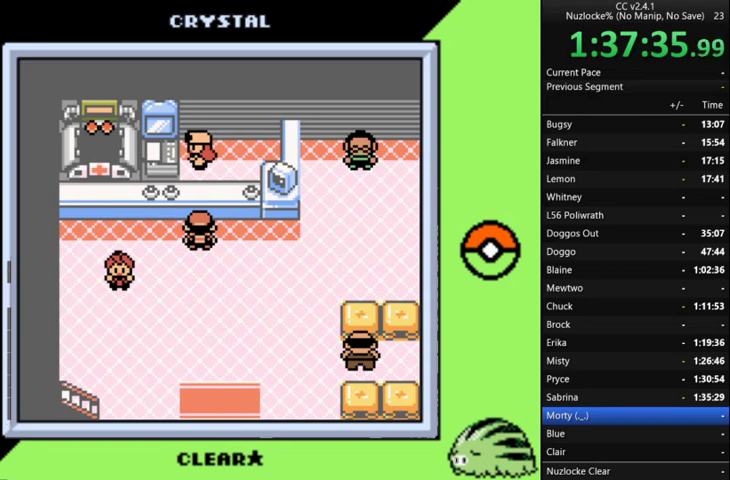
{"buttons": [], "events": []}
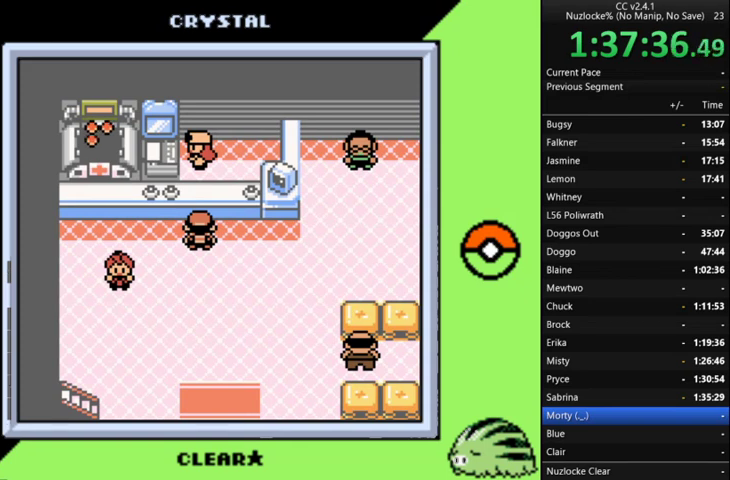
{"buttons": [], "events": []}
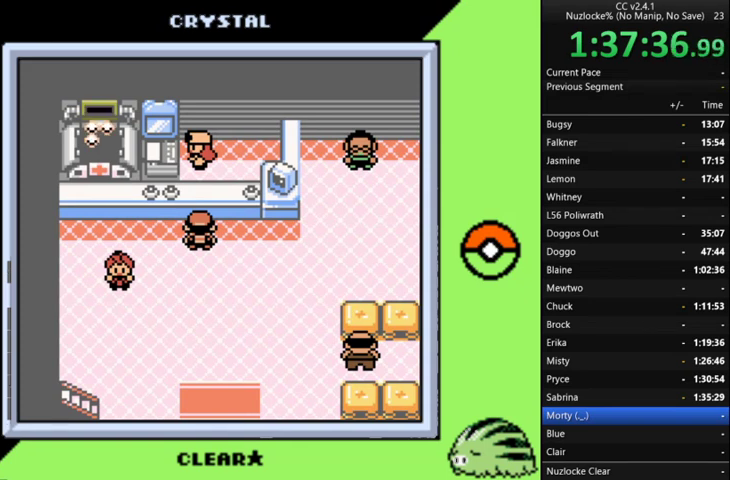
{"buttons": ["DPAD_DOWN"], "events": [[167, "A", "down"], [267, "A", "up"], [367, "A", "down"], [367, "DPAD_DOWN", "down"], [467, "A", "up"]]}
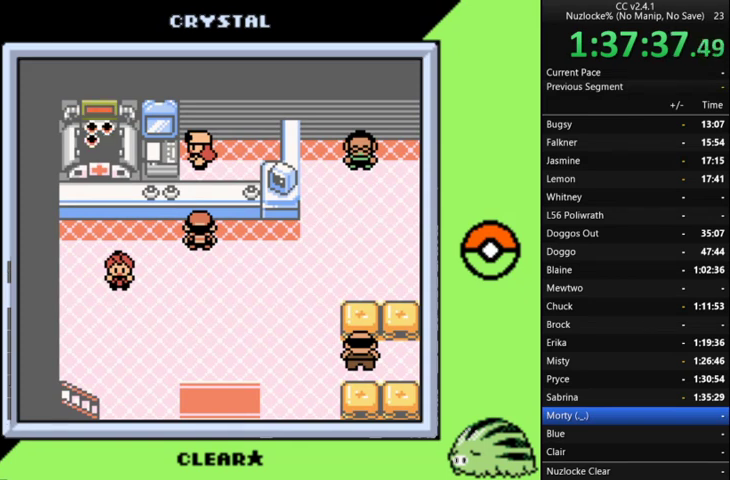
{"buttons": ["DPAD_DOWN"], "events": [[33, "A", "down"], [133, "A", "up"]]}
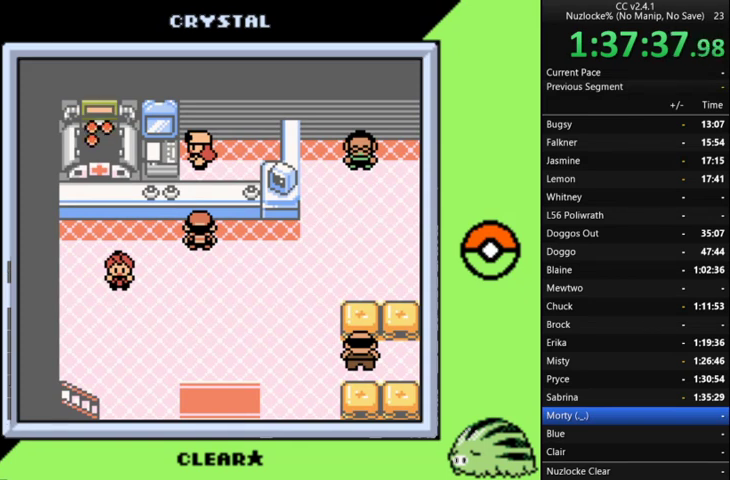
{"buttons": ["A", "DPAD_DOWN"], "events": [[433, "A", "down"]]}
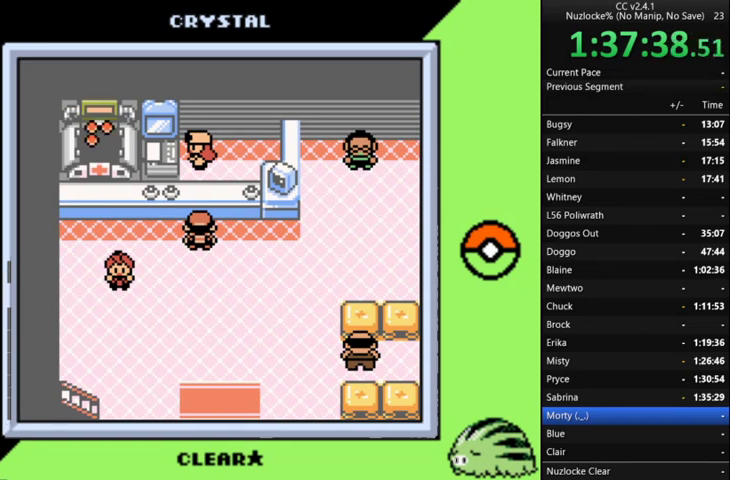
{"buttons": ["DPAD_DOWN"], "events": [[67, "A", "up"], [167, "A", "down"], [267, "A", "up"]]}
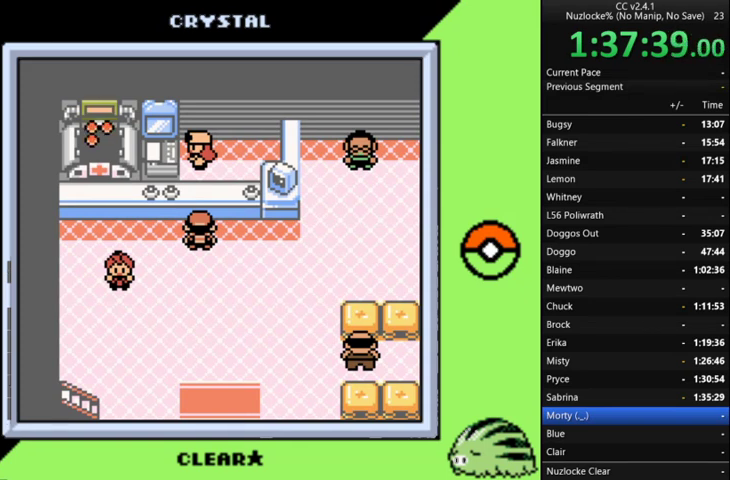
{"buttons": ["A", "DPAD_DOWN"], "events": [[200, "A", "down"], [333, "A", "up"], [433, "A", "down"]]}